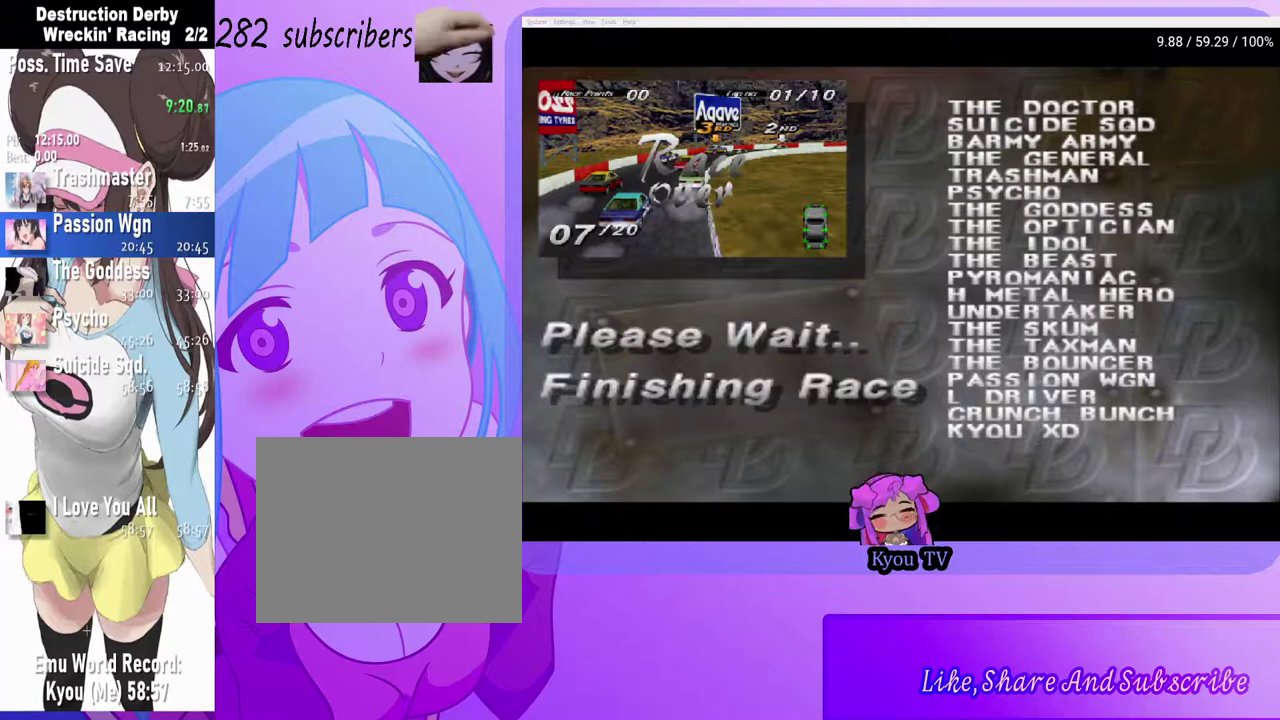
Gameplay with a controller (PlayStation layout); each line is a JSON object with the inputs held at the frame after it. "events" lists button and stick changes between this image and that frame as [ms after this image, input, new state], when the widget could be followed in between.
{"buttons": ["CROSS"], "left_stick": "center", "right_stick": "center", "events": [[467, "CROSS", "down"]]}
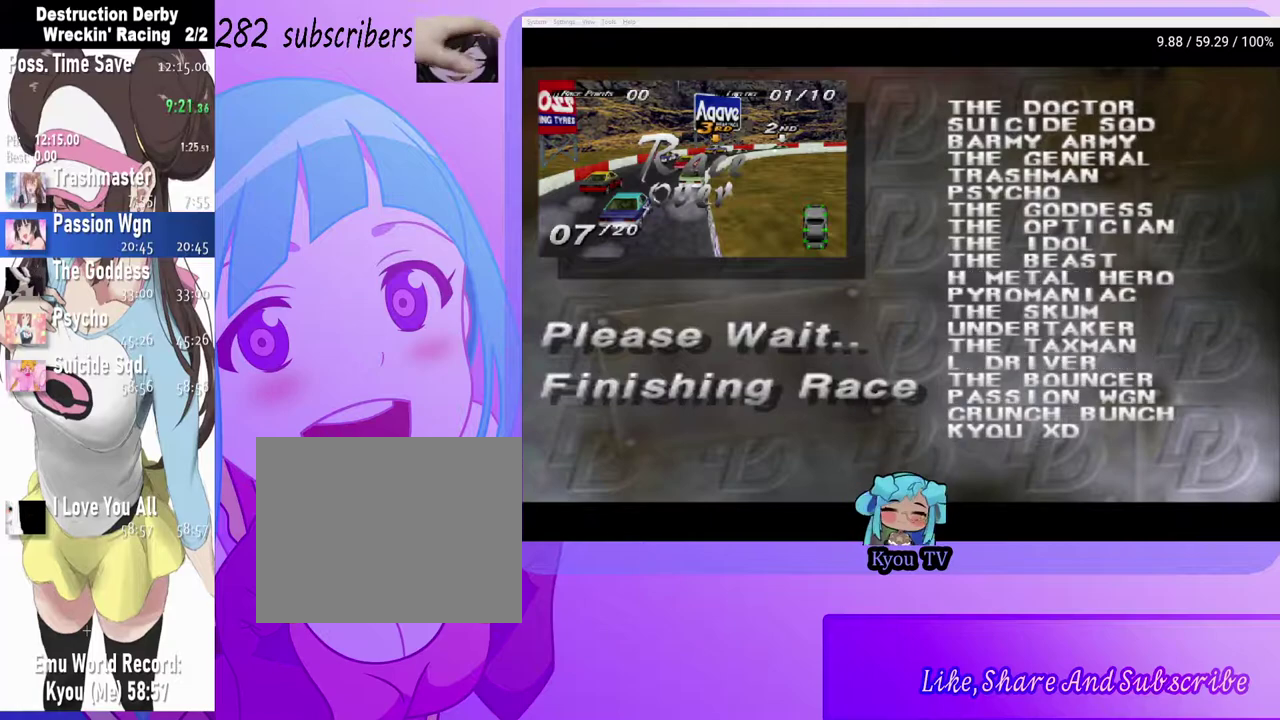
{"buttons": ["CROSS"], "left_stick": "center", "right_stick": "center", "events": [[100, "CROSS", "up"], [417, "CROSS", "down"]]}
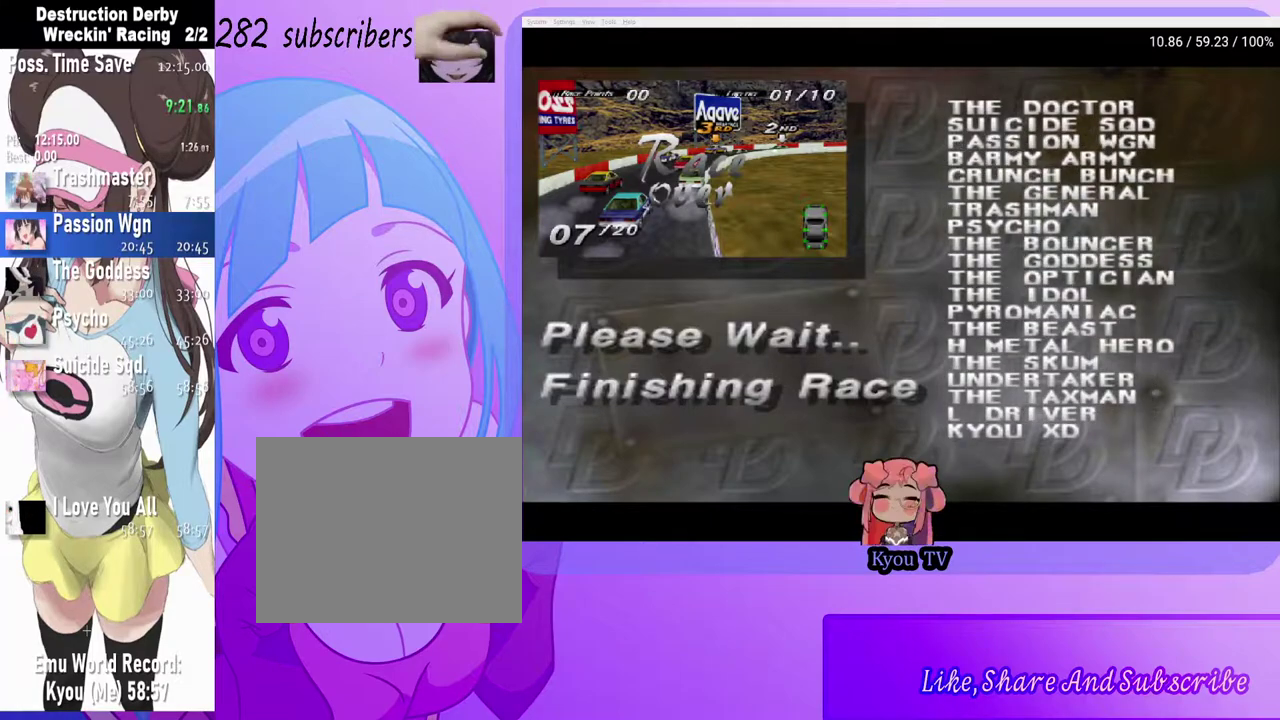
{"buttons": [], "left_stick": "center", "right_stick": "center", "events": [[100, "CROSS", "up"], [250, "CROSS", "down"], [367, "CROSS", "up"]]}
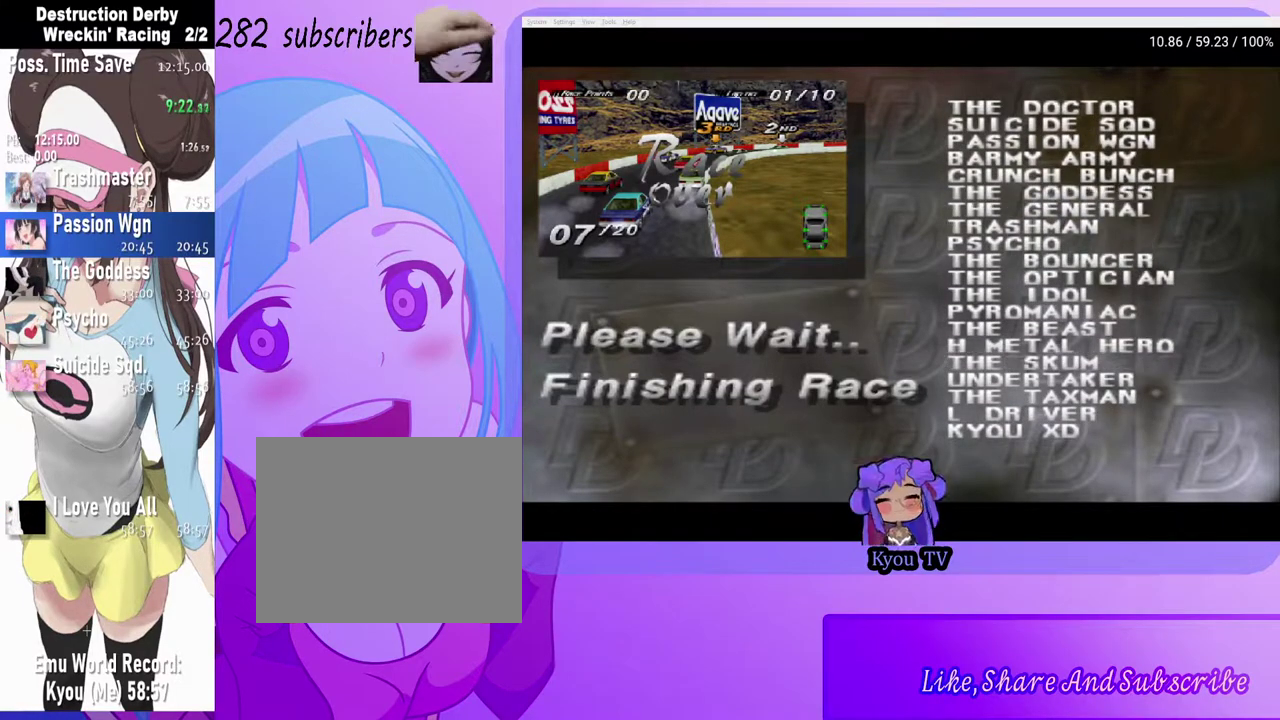
{"buttons": [], "left_stick": "center", "right_stick": "center", "events": [[50, "CROSS", "down"], [133, "CROSS", "up"]]}
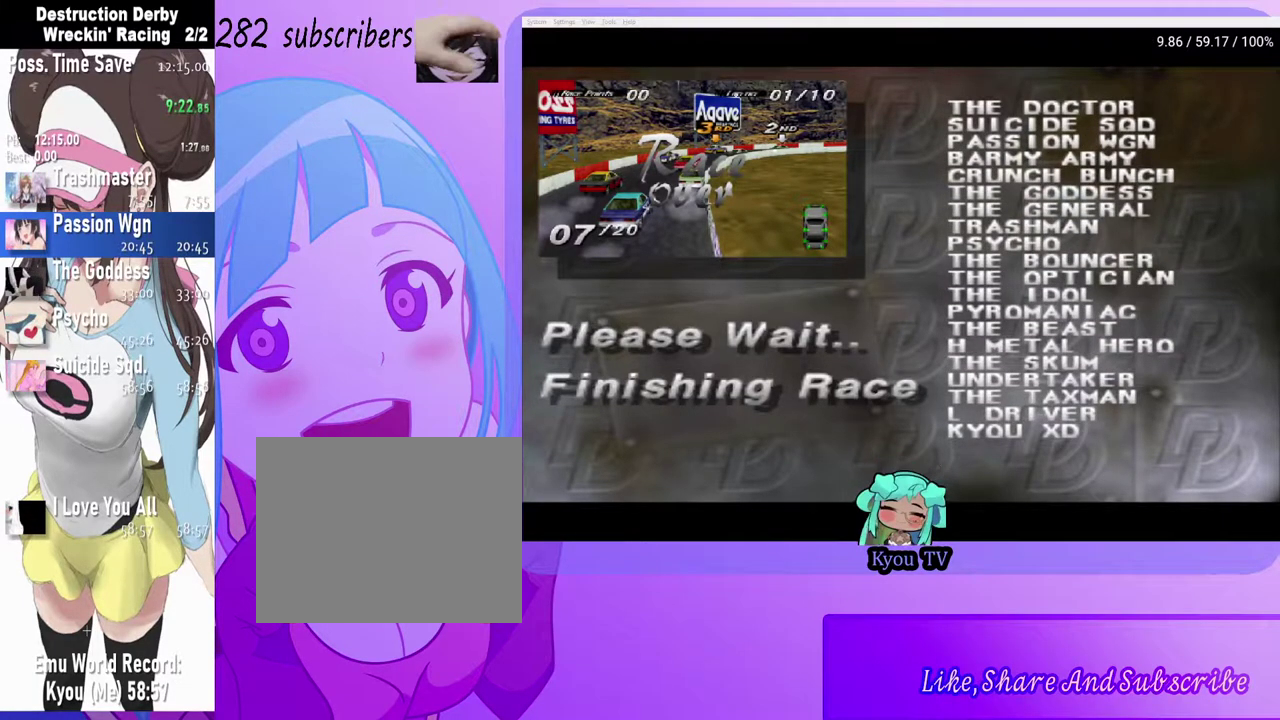
{"buttons": [], "left_stick": "center", "right_stick": "center", "events": [[367, "CROSS", "down"], [467, "CROSS", "up"]]}
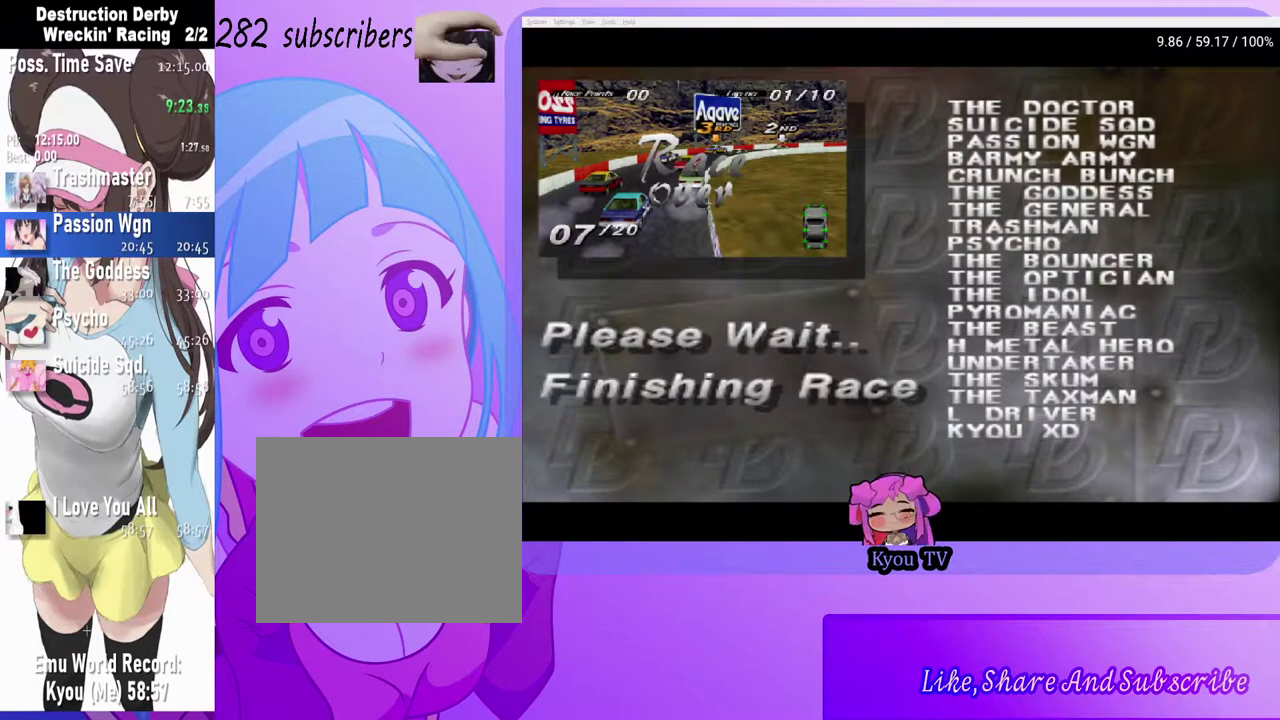
{"buttons": [], "left_stick": "center", "right_stick": "center", "events": [[400, "CROSS", "down"], [467, "CROSS", "up"]]}
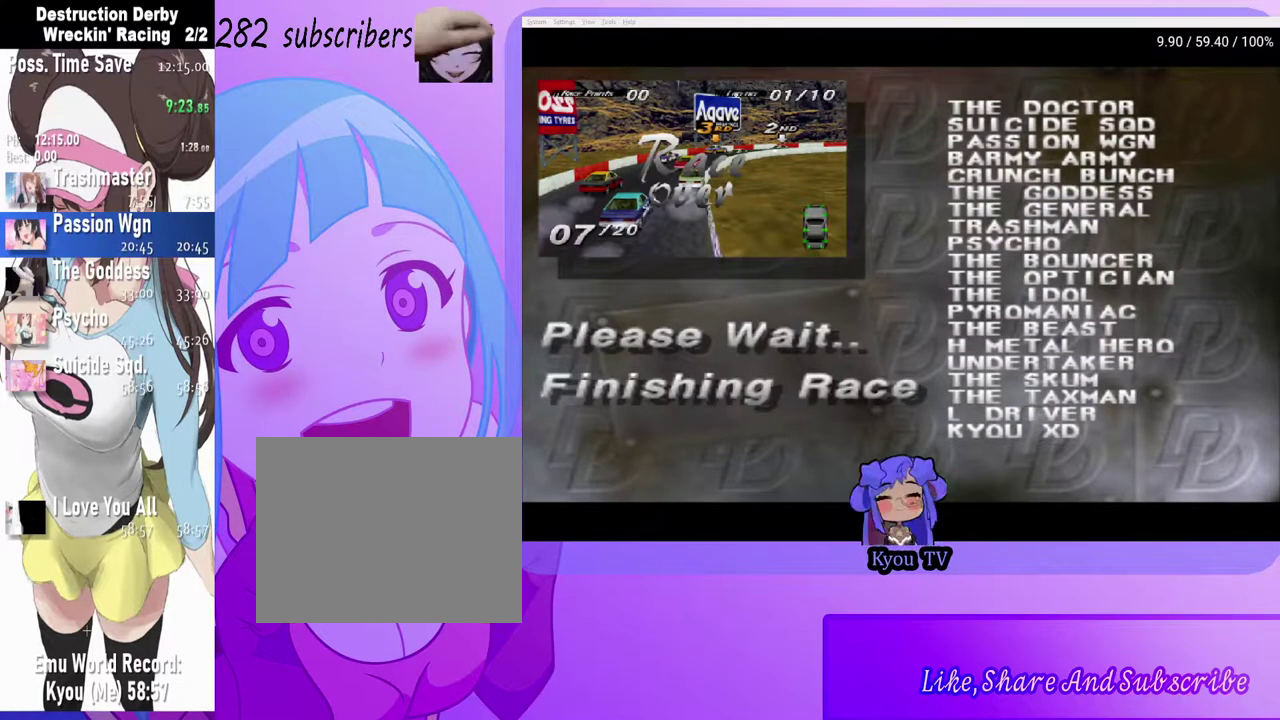
{"buttons": [], "left_stick": "center", "right_stick": "center", "events": []}
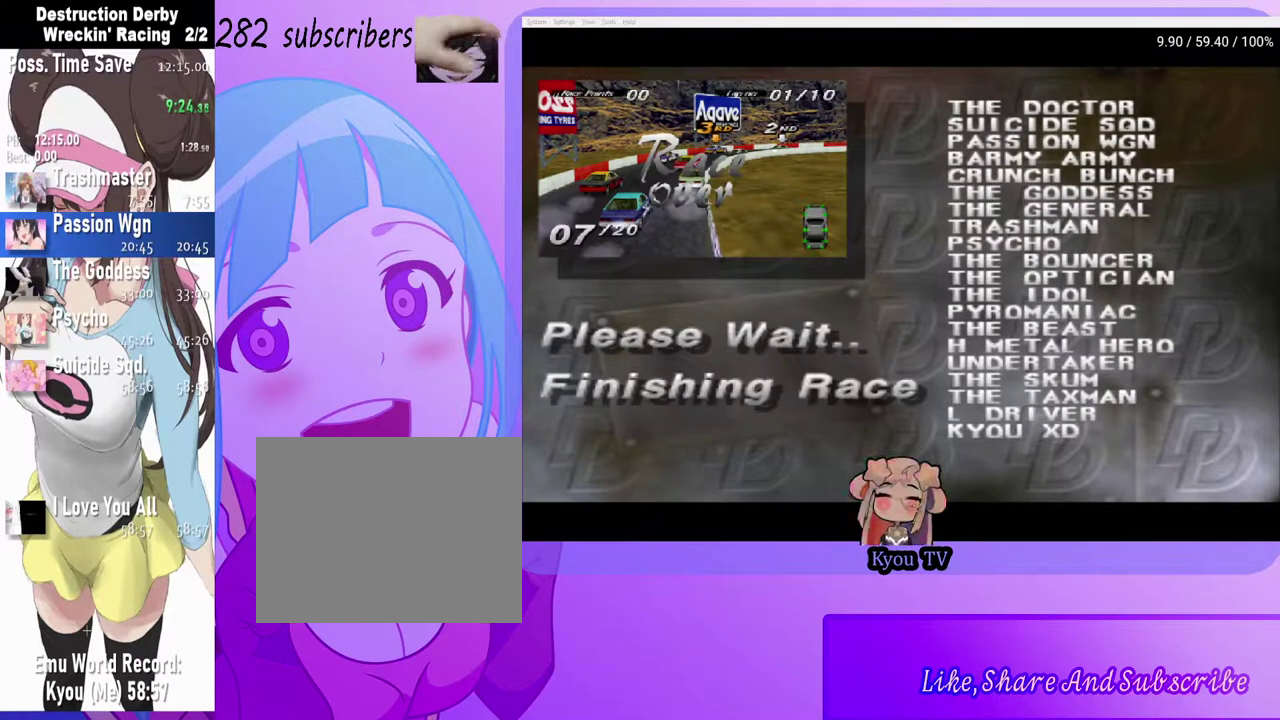
{"buttons": [], "left_stick": "center", "right_stick": "center", "events": []}
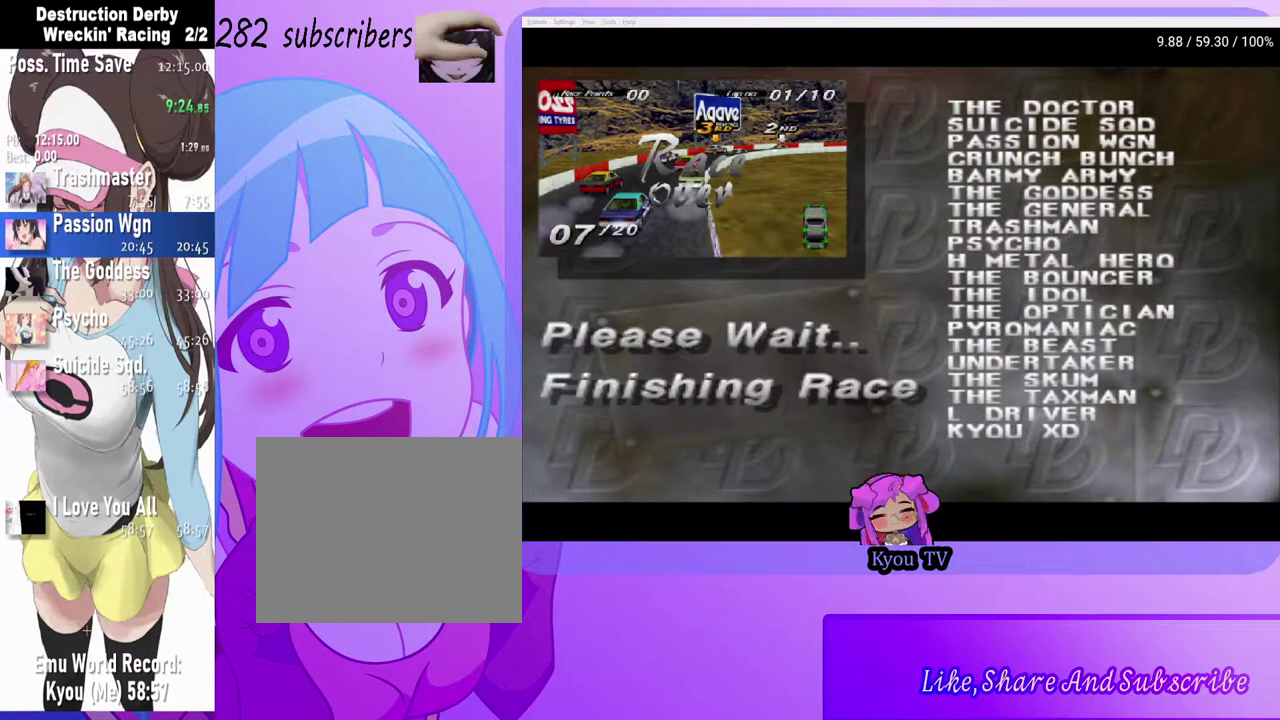
{"buttons": [], "left_stick": "center", "right_stick": "center", "events": [[50, "CROSS", "down"], [117, "CROSS", "up"], [300, "CROSS", "down"], [383, "CROSS", "up"]]}
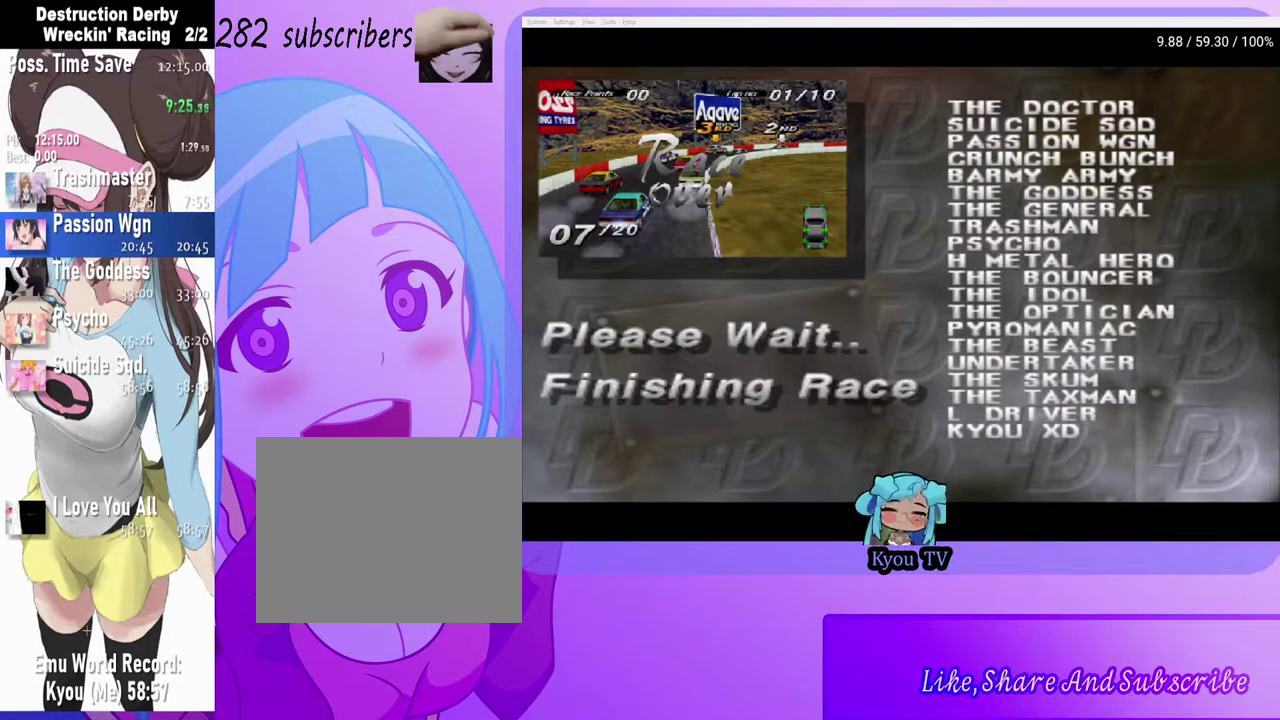
{"buttons": [], "left_stick": "center", "right_stick": "center", "events": [[33, "CROSS", "down"], [183, "CROSS", "up"], [300, "CROSS", "down"], [450, "CROSS", "up"]]}
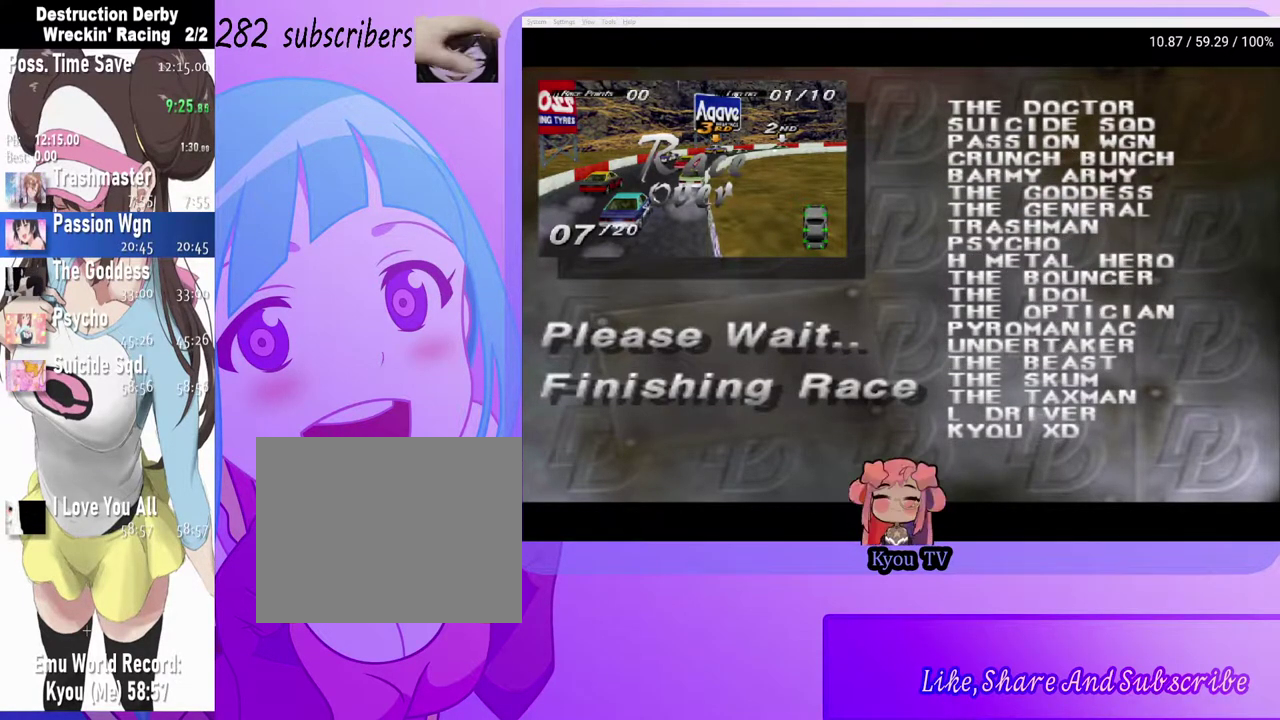
{"buttons": ["CROSS"], "left_stick": "center", "right_stick": "center", "events": [[150, "CROSS", "down"], [250, "CROSS", "up"], [417, "CROSS", "down"]]}
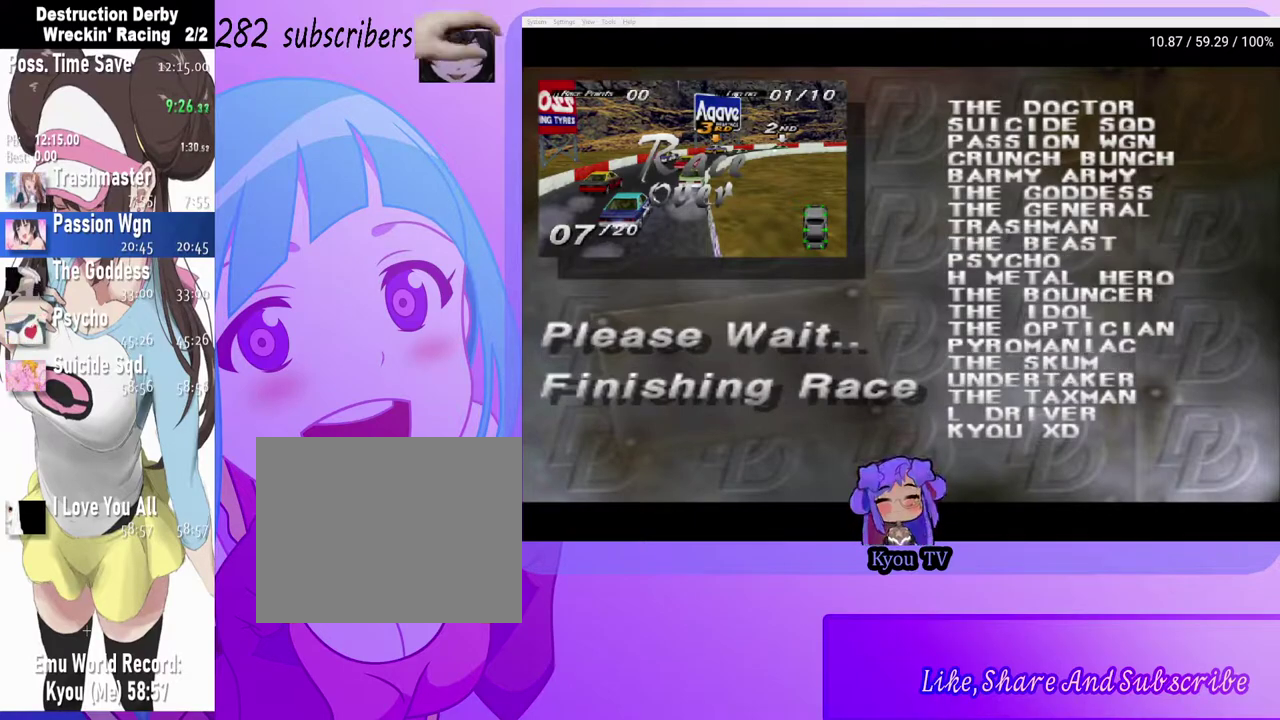
{"buttons": [], "left_stick": "center", "right_stick": "center", "events": [[83, "CROSS", "up"], [300, "CROSS", "down"], [433, "CROSS", "up"]]}